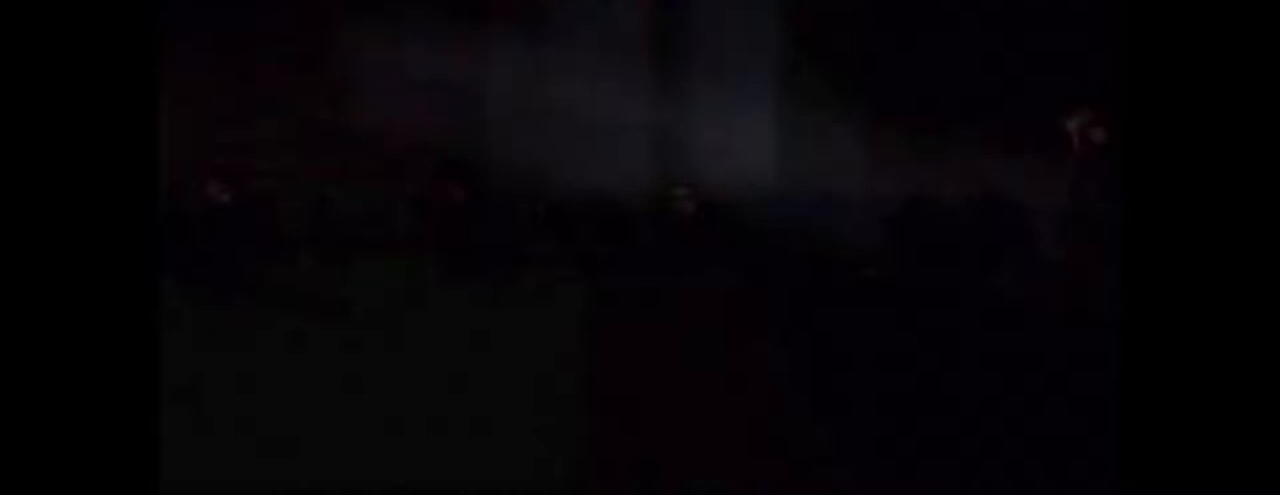
Gameplay with keyboard and mouse; each line is a JSON object with the keys and mouse buttons held at the frame after it. "events" lists presses ("down") and releases ("up") of ".", "/", "0", "1", "2", "3", "4", "5", "6", "7", "8", "9", "a", "alt_l", "alt_r", "b", "backslash", "backspace", "c", "caps_lock", "comma", "ctrl_l", "ctrl_r", "d", "e", "equals", "escape", "f", "f1", "f10", "f11", "f12", "f2", "f3", "f4", "f5", "f6", "f7", "f8", "f9", "g", "h", "i", "j", "k", "l", "lbracket", "m", "minus", "n", "o", "p", "q", "quote", "r", "rbracket", "return", "s", "semicolon", "shift_l", "shift_r", "space", "super_l", "super_r", "t", "tab", "tilde", "u", "v", "w", "x", "y", "z", "mouse_left", "mouse_wheel" and "mouse_right" between this image and that frame as [ms after this image, input, new state], when the widget could be followed in between. "mouse_left", "mouse_wheel", "mouse_right" = the "left", "wheel", "right" buttons of the "mouse" list. No other keys are recorded. "wheel" means that the mouse wheel is clicked or scrolled. Mouse movement is not recorded.
{"keys": [], "mouse": ["left"], "events": [[67, "mouse_left", "down"], [100, "mouse_left", "up"], [467, "mouse_left", "down"]]}
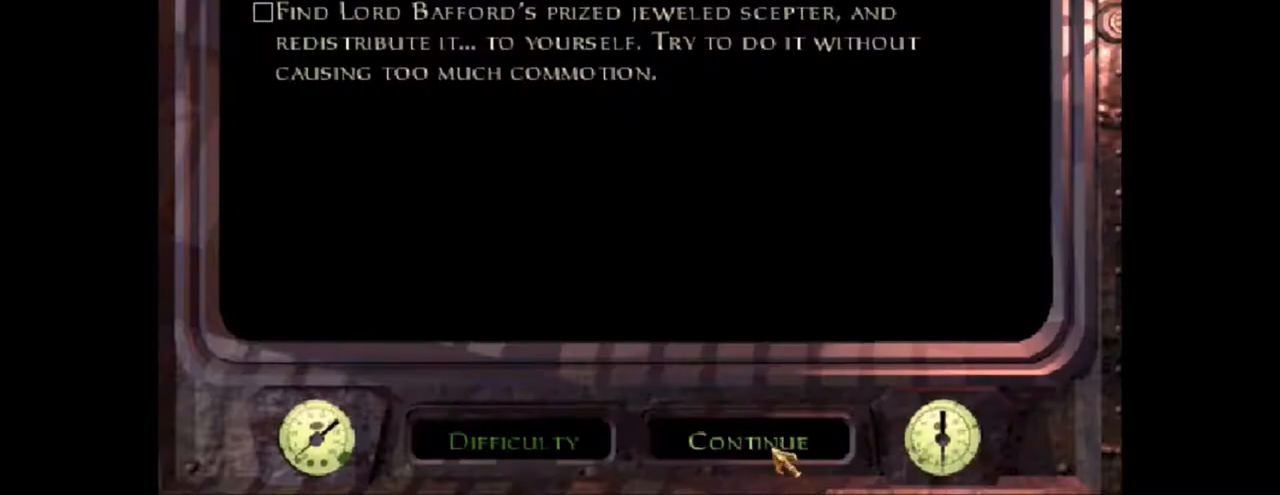
{"keys": [], "mouse": [], "events": [[66, "mouse_left", "up"]]}
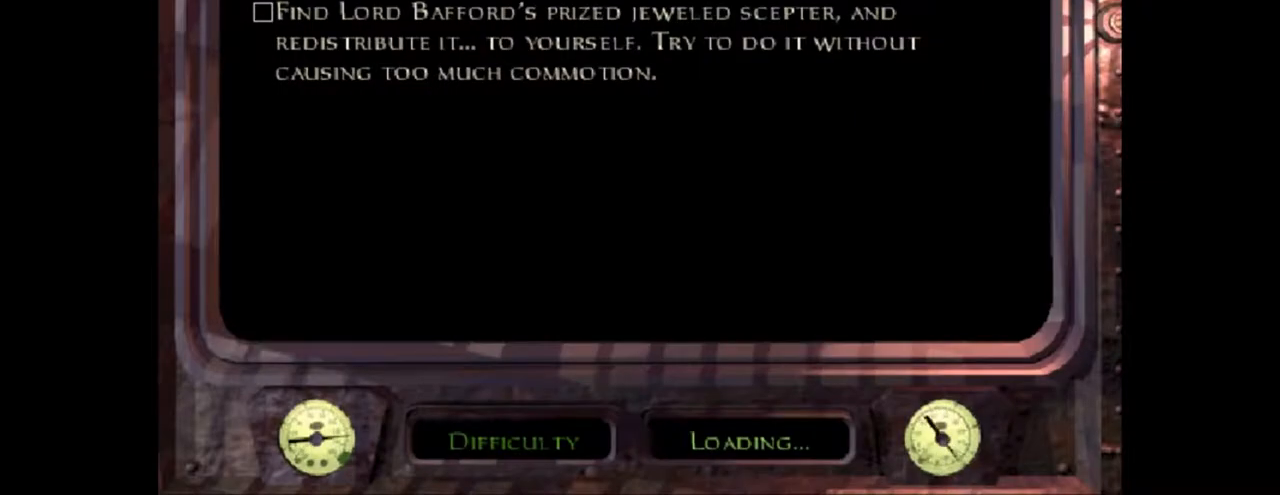
{"keys": [], "mouse": [], "events": [[334, "mouse_left", "down"], [400, "mouse_left", "up"]]}
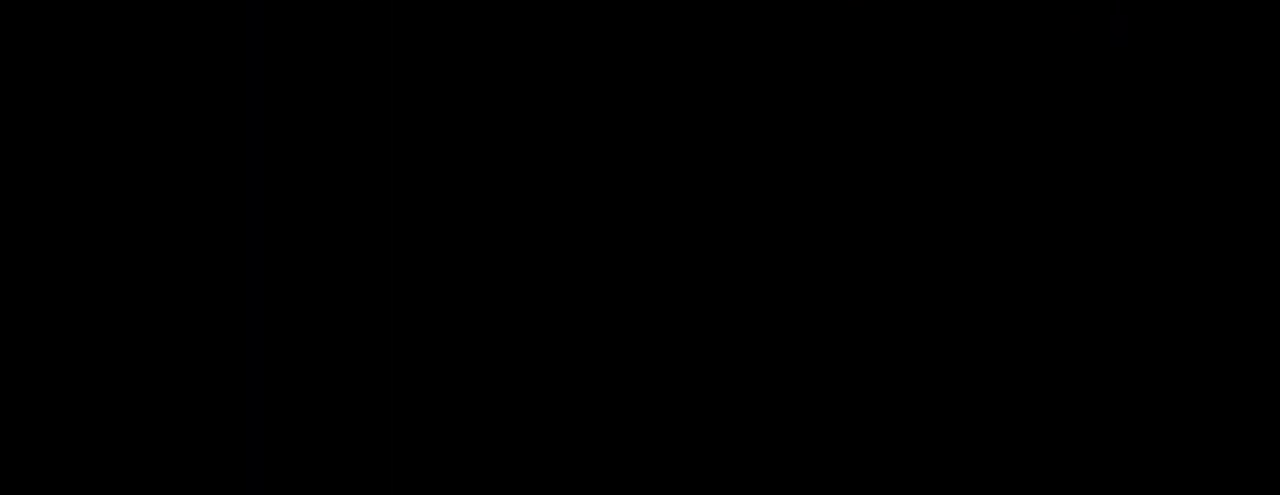
{"keys": ["d", "w"], "mouse": [], "events": [[200, "d", "down"], [200, "w", "down"]]}
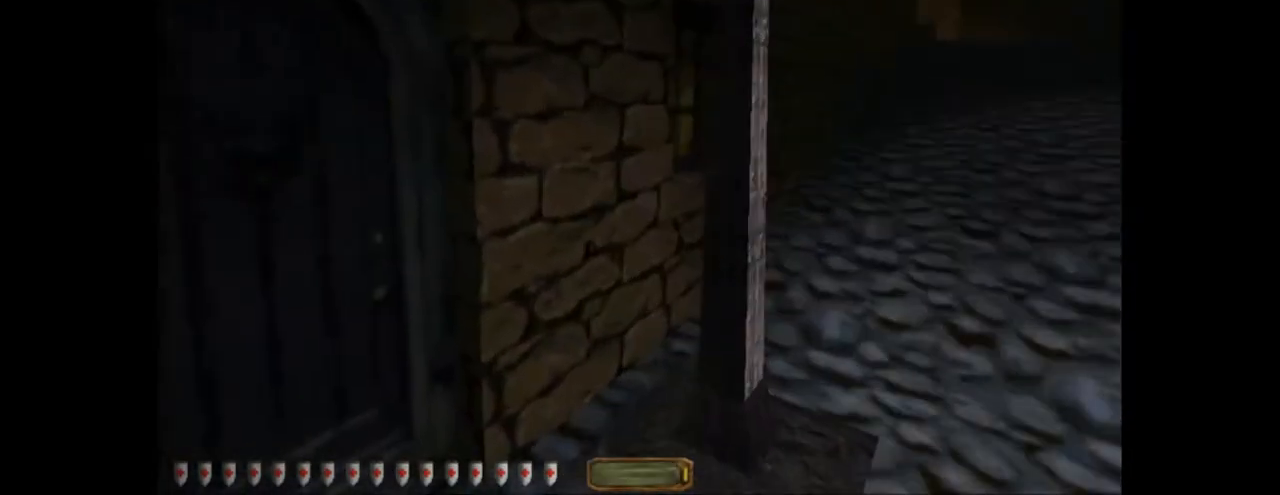
{"keys": ["q"], "mouse": [], "events": [[367, "d", "up"], [367, "q", "down"], [367, "w", "up"]]}
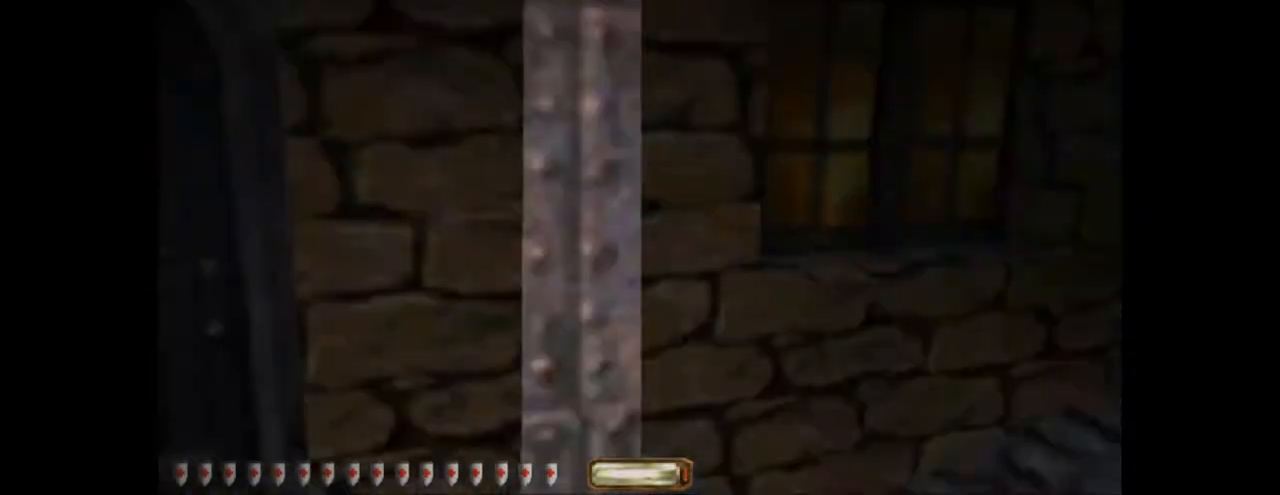
{"keys": ["q"], "mouse": [], "events": []}
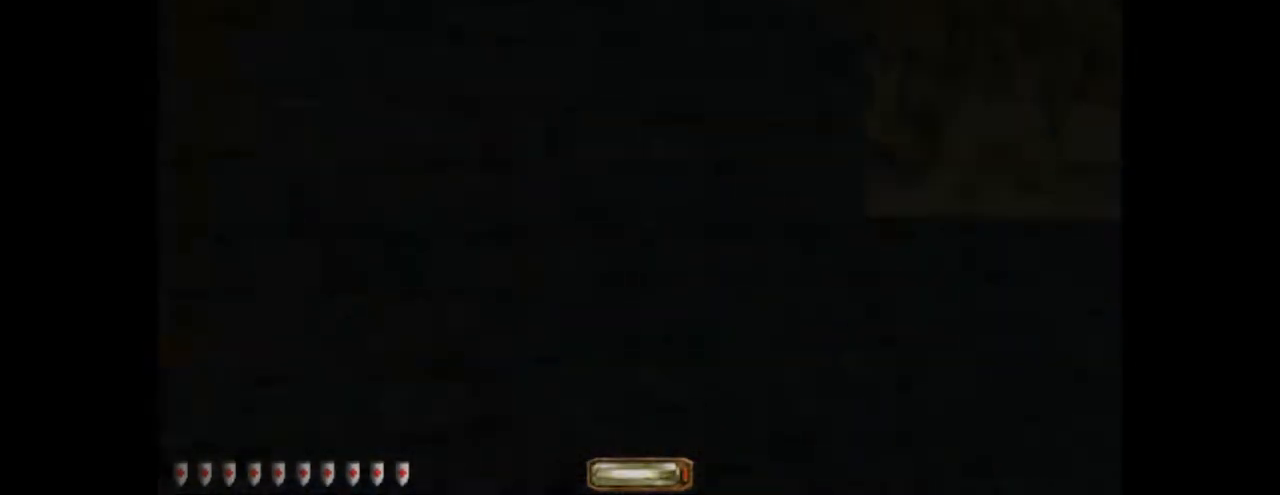
{"keys": ["q"], "mouse": [], "events": []}
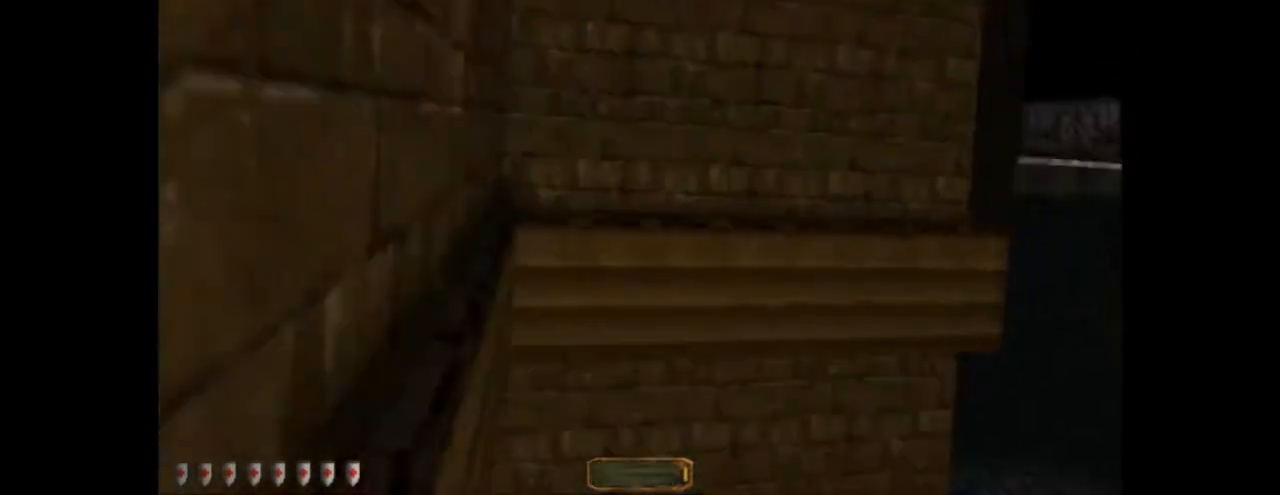
{"keys": ["a", "w"], "mouse": [], "events": [[33, "q", "up"], [66, "w", "down"], [133, "a", "down"]]}
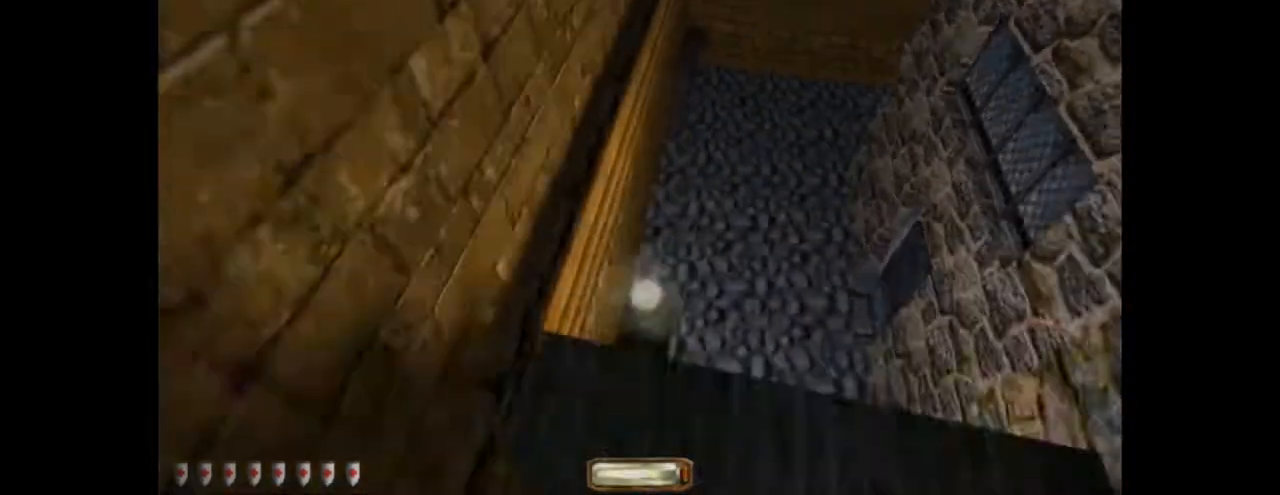
{"keys": ["a", "w"], "mouse": [], "events": []}
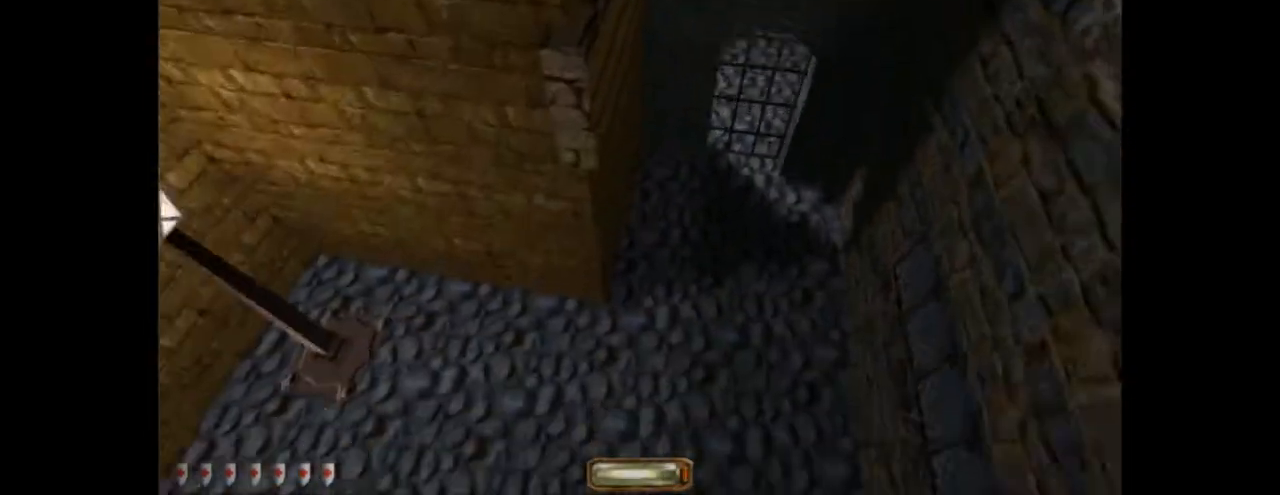
{"keys": ["a", "w"], "mouse": [], "events": []}
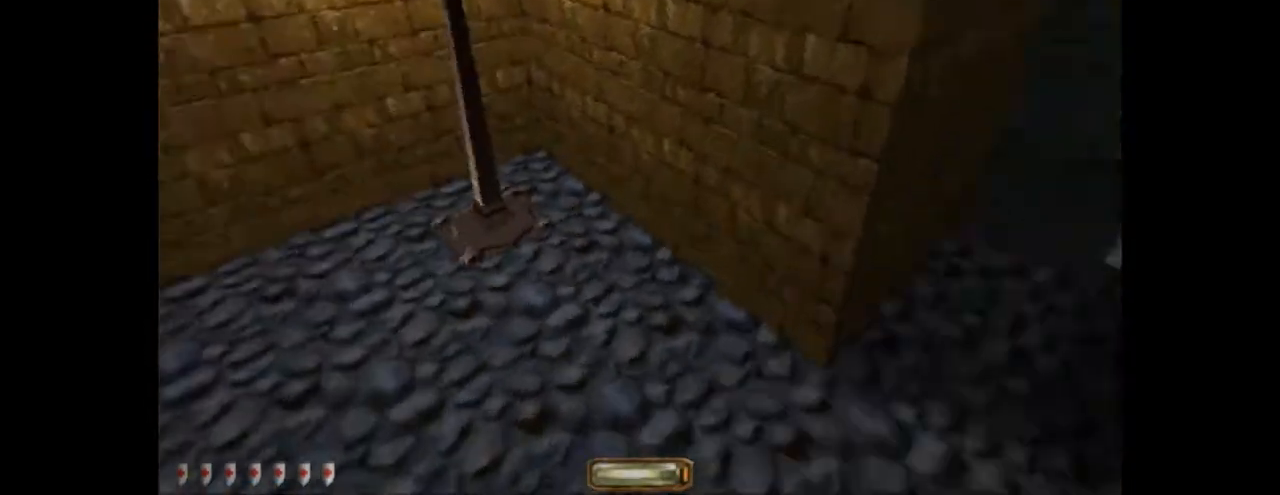
{"keys": ["d", "w"], "mouse": [], "events": [[33, "a", "up"], [167, "d", "down"]]}
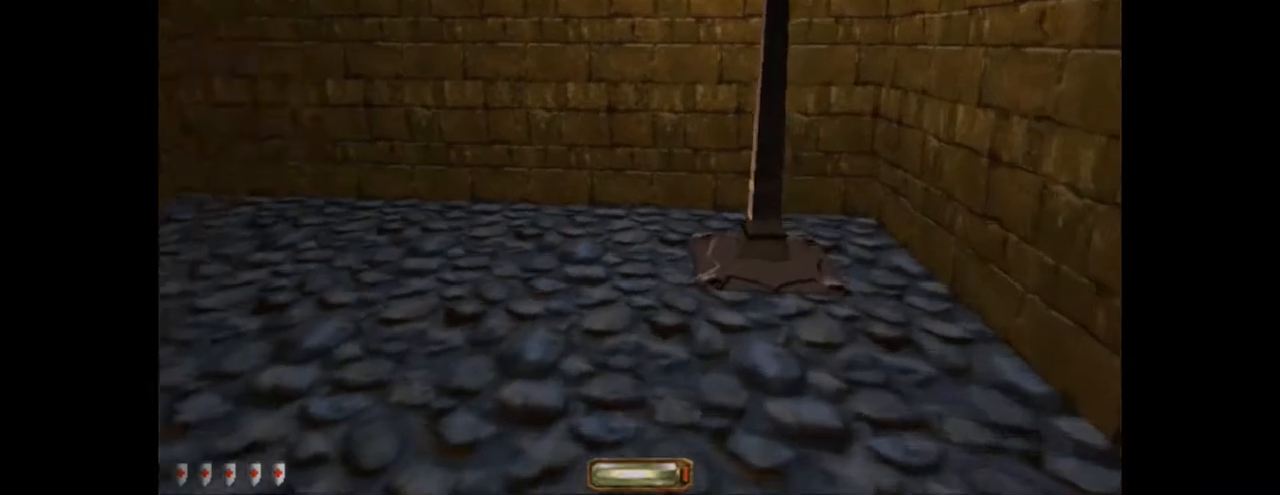
{"keys": ["d", "w"], "mouse": [], "events": []}
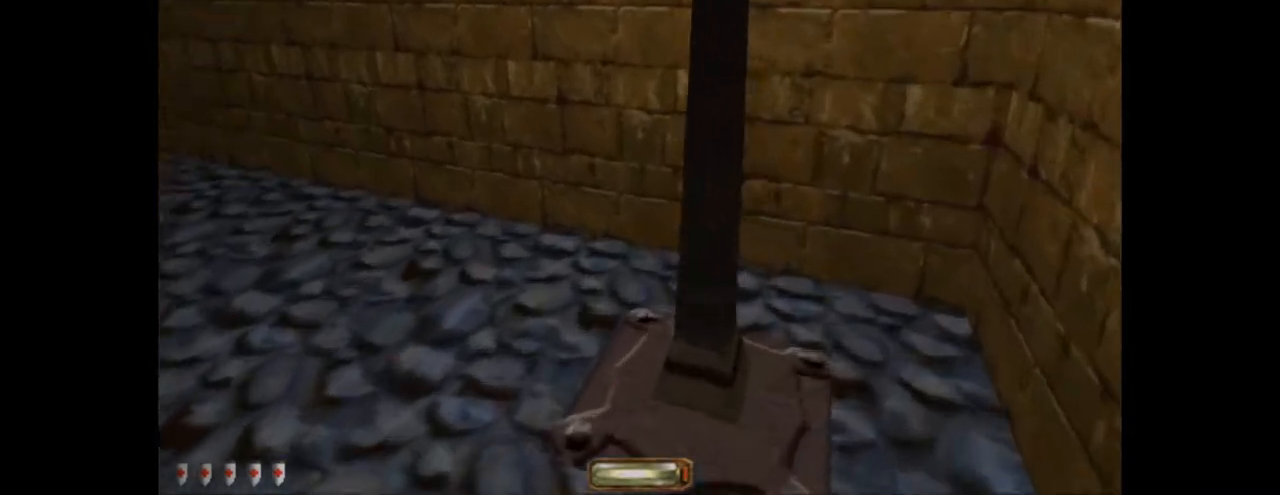
{"keys": ["d", "f"], "mouse": [], "events": [[434, "f", "down"], [434, "w", "up"]]}
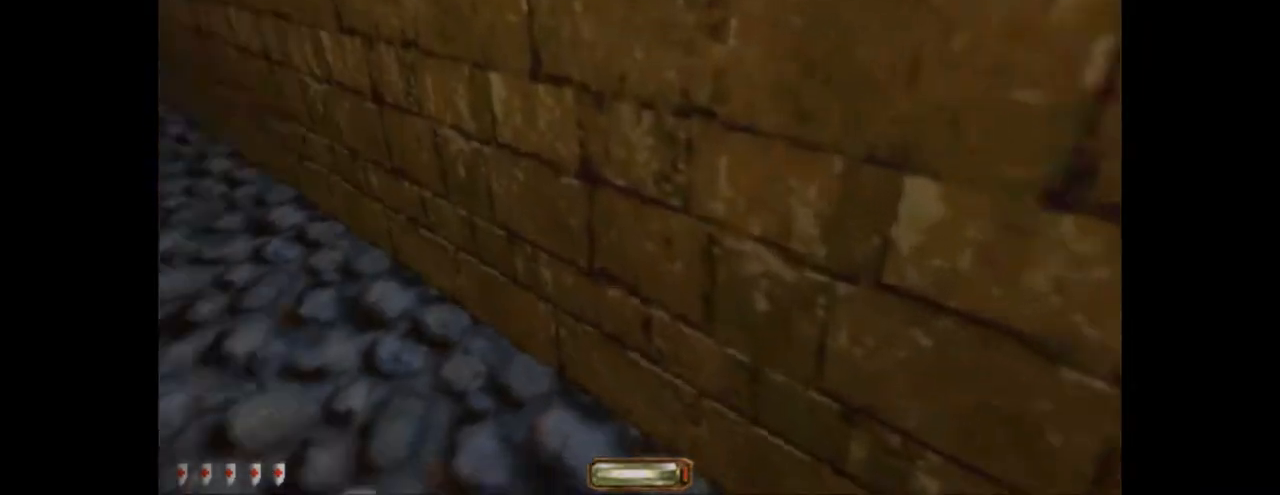
{"keys": ["e"], "mouse": [], "events": [[67, "f", "up"], [201, "d", "up"], [301, "e", "down"]]}
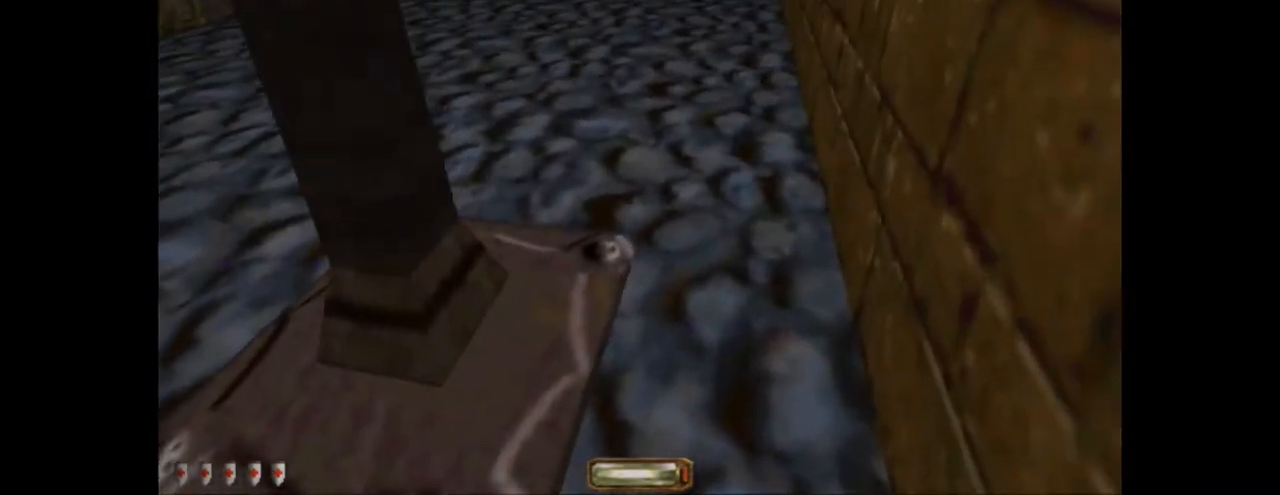
{"keys": ["d", "w"], "mouse": [], "events": [[33, "space", "down"], [234, "space", "up"], [400, "e", "up"], [501, "d", "down"], [501, "w", "down"]]}
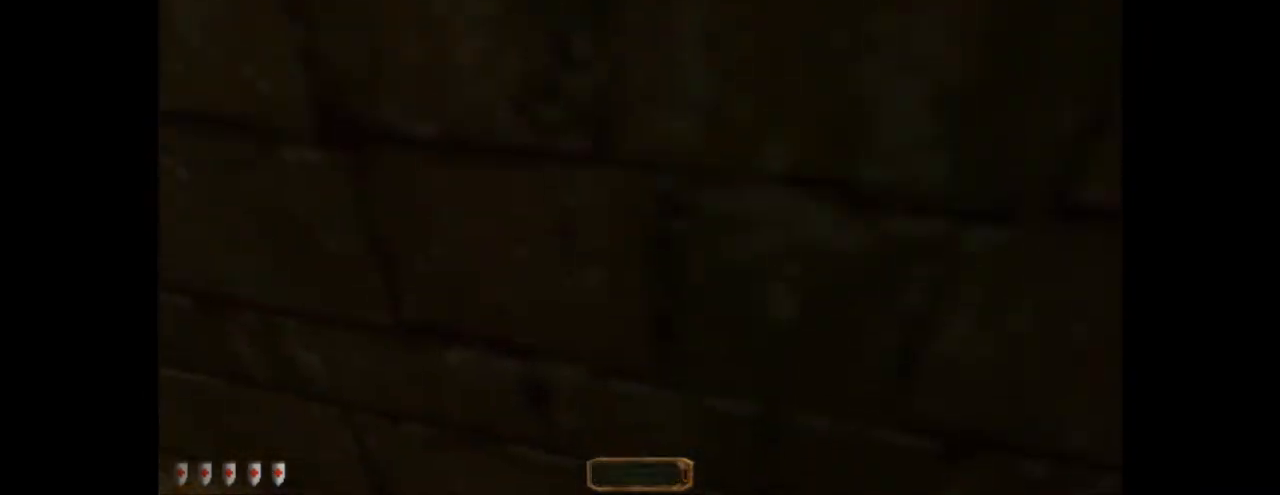
{"keys": ["d", "w"], "mouse": [], "events": []}
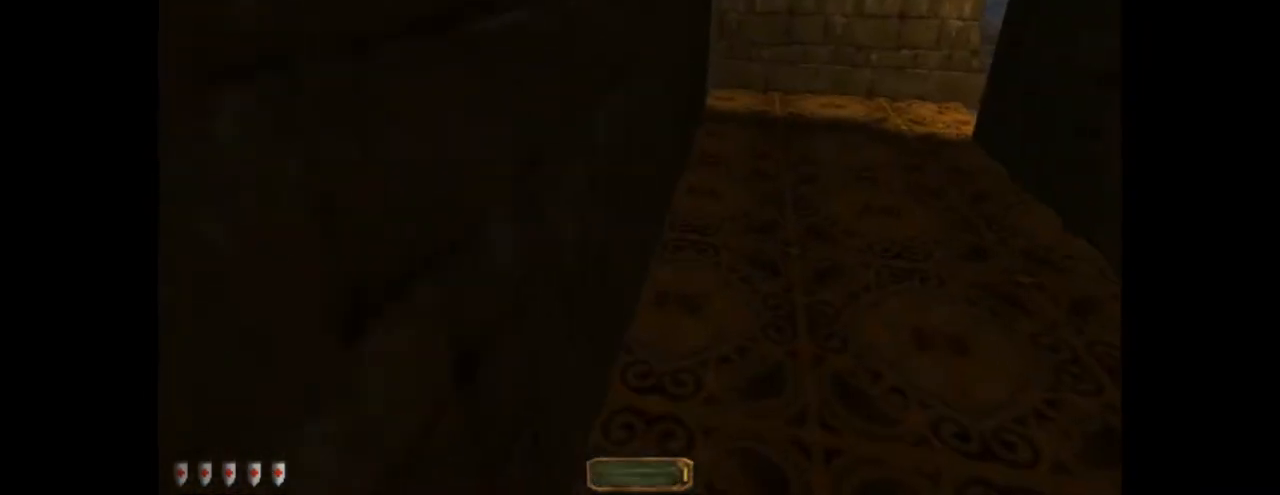
{"keys": ["d", "w"], "mouse": [], "events": [[167, "space", "down"], [300, "space", "up"]]}
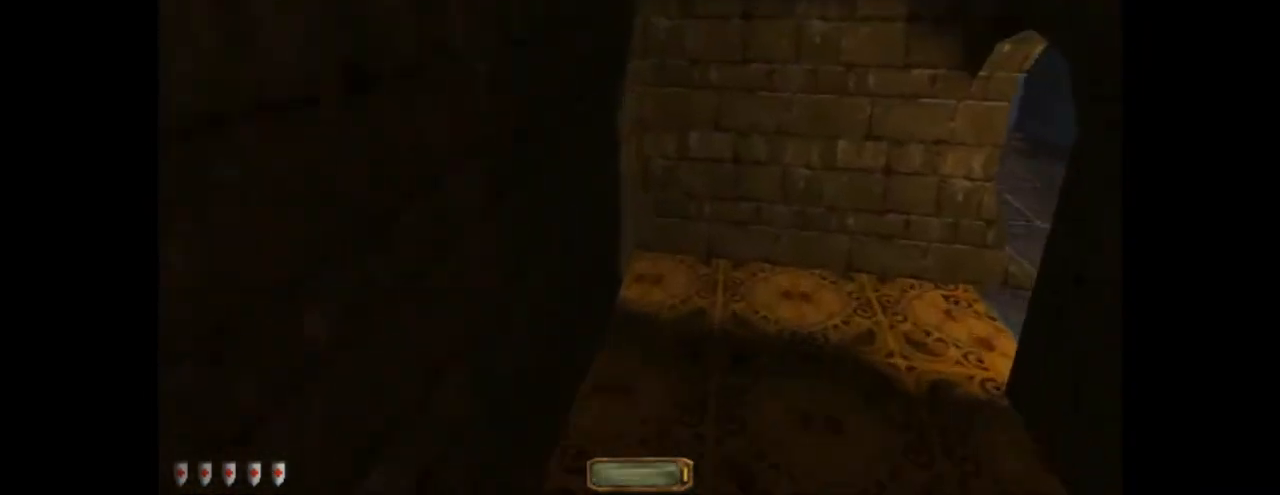
{"keys": ["d", "w"], "mouse": [], "events": []}
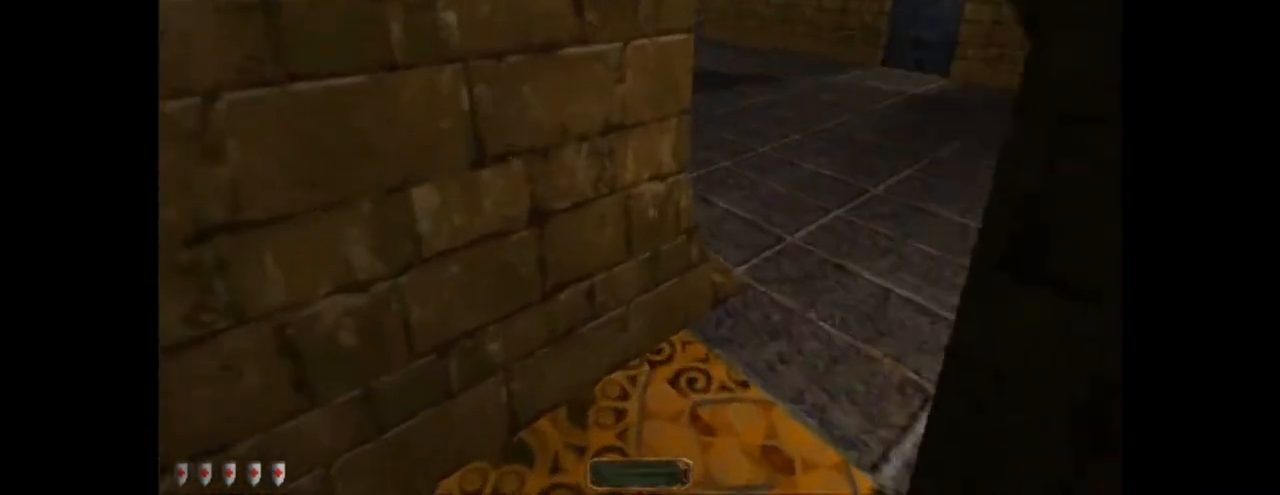
{"keys": ["d", "w"], "mouse": [], "events": []}
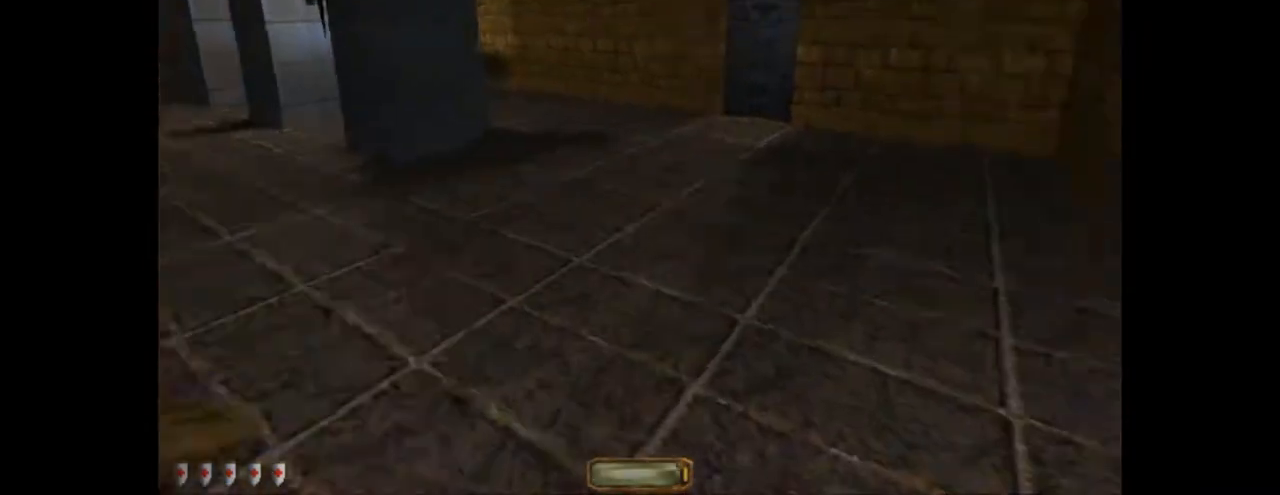
{"keys": ["a", "w"], "mouse": [], "events": [[33, "d", "up"], [66, "a", "down"], [367, "space", "down"], [433, "space", "up"]]}
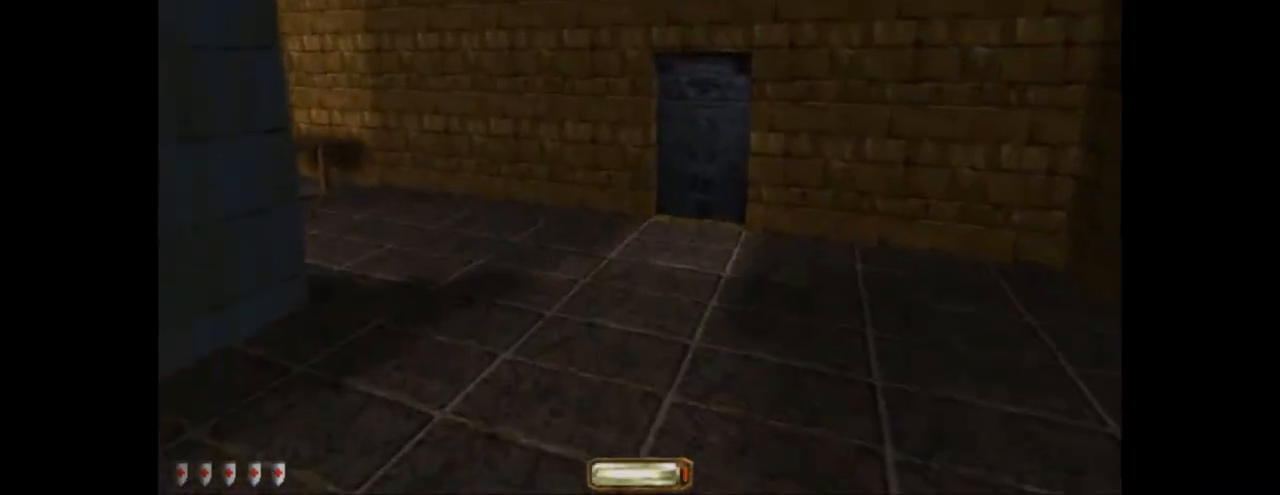
{"keys": ["a", "w"], "mouse": [], "events": []}
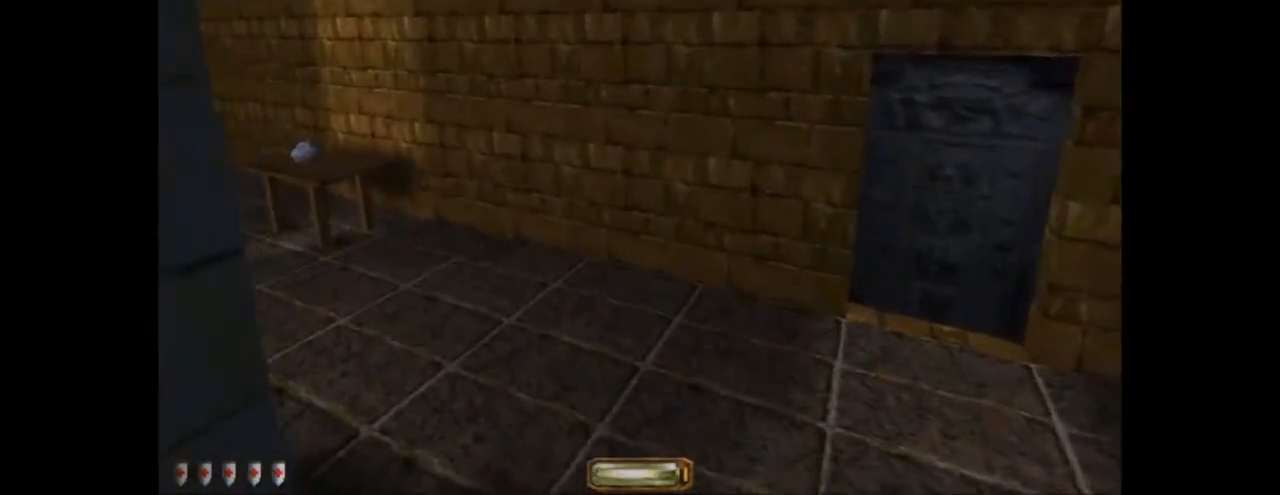
{"keys": ["a", "w"], "mouse": [], "events": []}
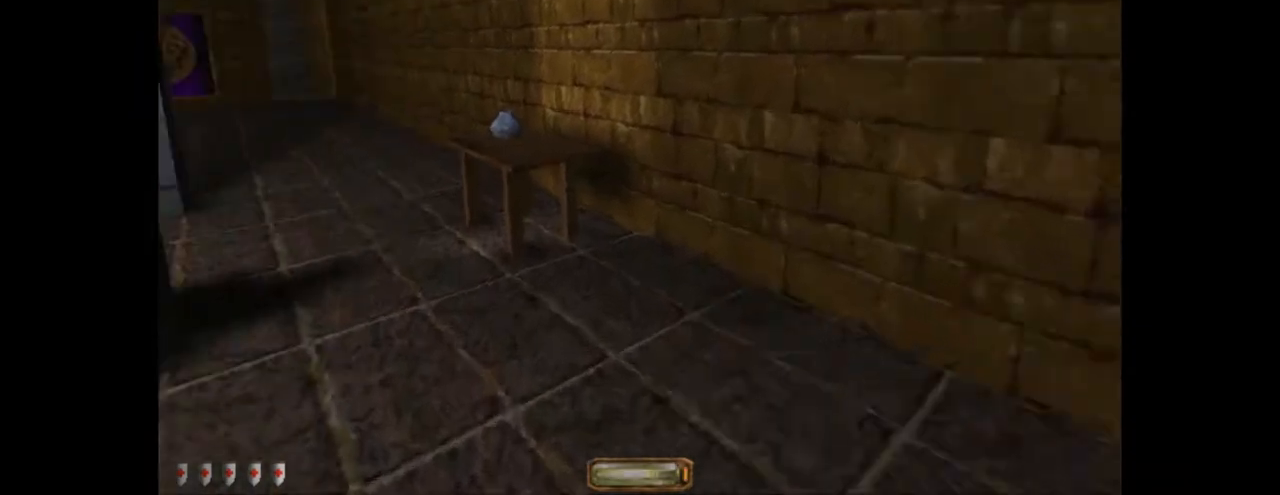
{"keys": ["a", "w"], "mouse": [], "events": [[33, "space", "down"], [167, "space", "up"]]}